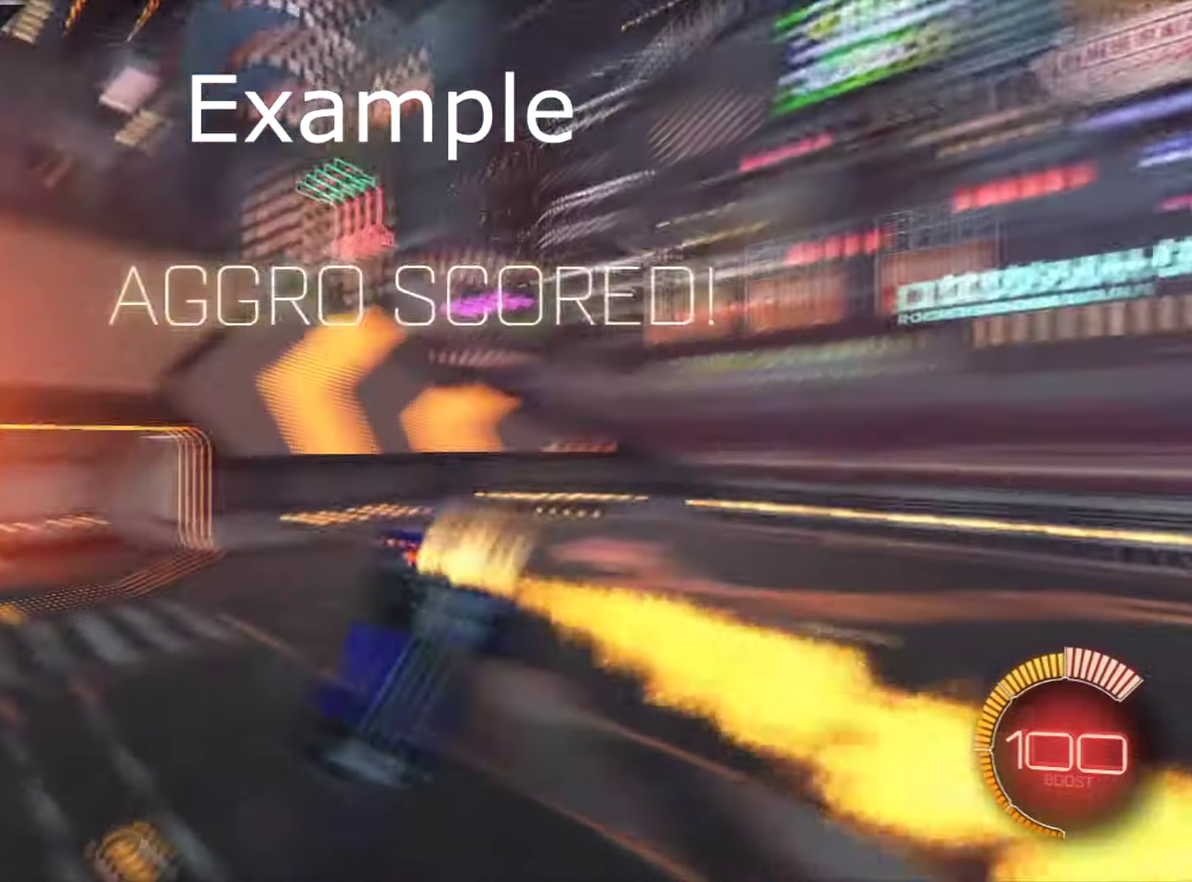
Gameplay with a controller (PlayStation layout); each line is a JSON object with the inputs held at the frame after it (dt_ms = milliseconds from this image to that frame). "events" lists button and stick changes between this image and that frame as [ms after this image, input, new state], when the widget could be followed in between. This document gives stick clicks only as held states, not as events. Not read: R1.
{"dt_ms": 400, "buttons": ["CIRCLE"], "left_stick": "down-right", "right_stick": "center", "events": [[183, "left_stick", "down-right"]]}
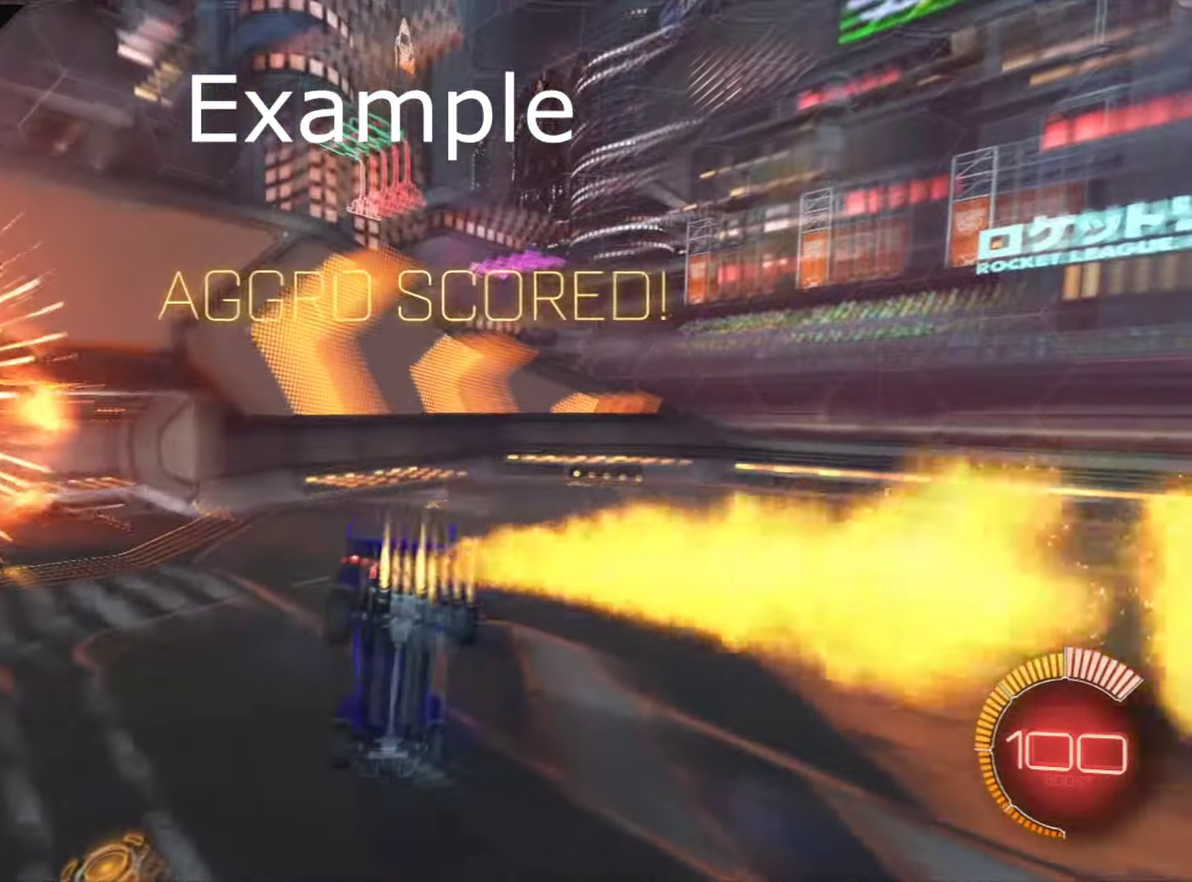
{"dt_ms": 501, "buttons": [], "left_stick": "center", "right_stick": "down-right", "events": [[133, "CIRCLE", "up"], [133, "left_stick", "center"], [133, "right_stick", "down-right"]]}
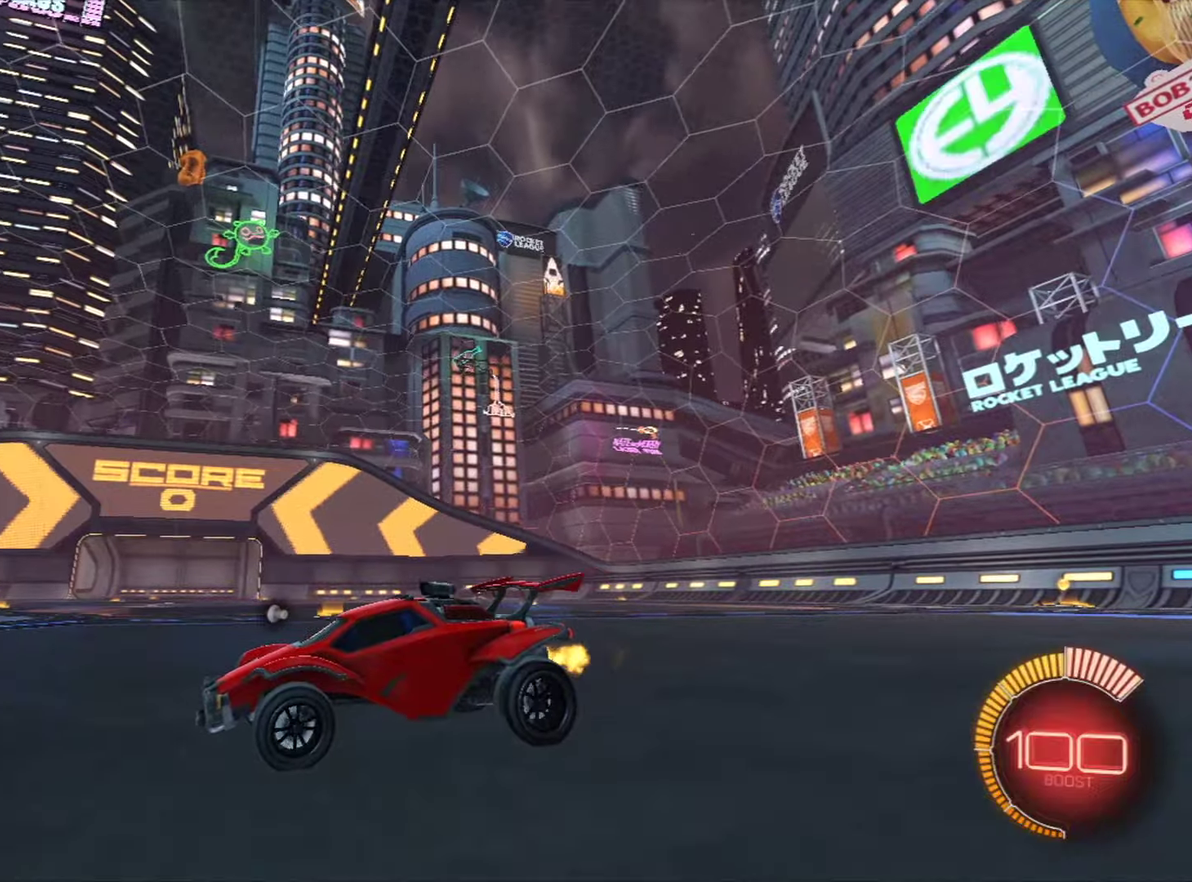
{"dt_ms": 400, "buttons": [], "left_stick": "center", "right_stick": "down-right", "events": []}
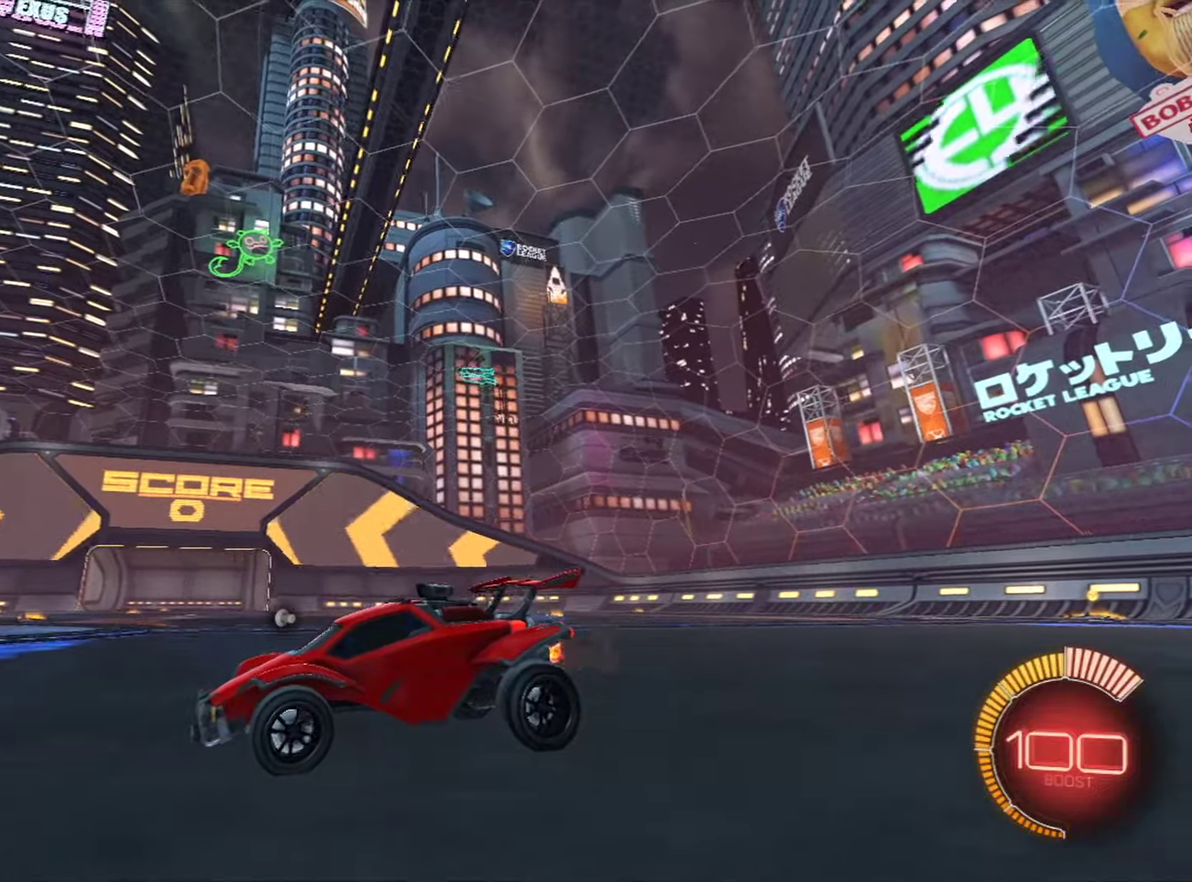
{"dt_ms": 400, "buttons": [], "left_stick": "center", "right_stick": "down-right", "events": [[266, "L2", "down"], [316, "L2", "up"]]}
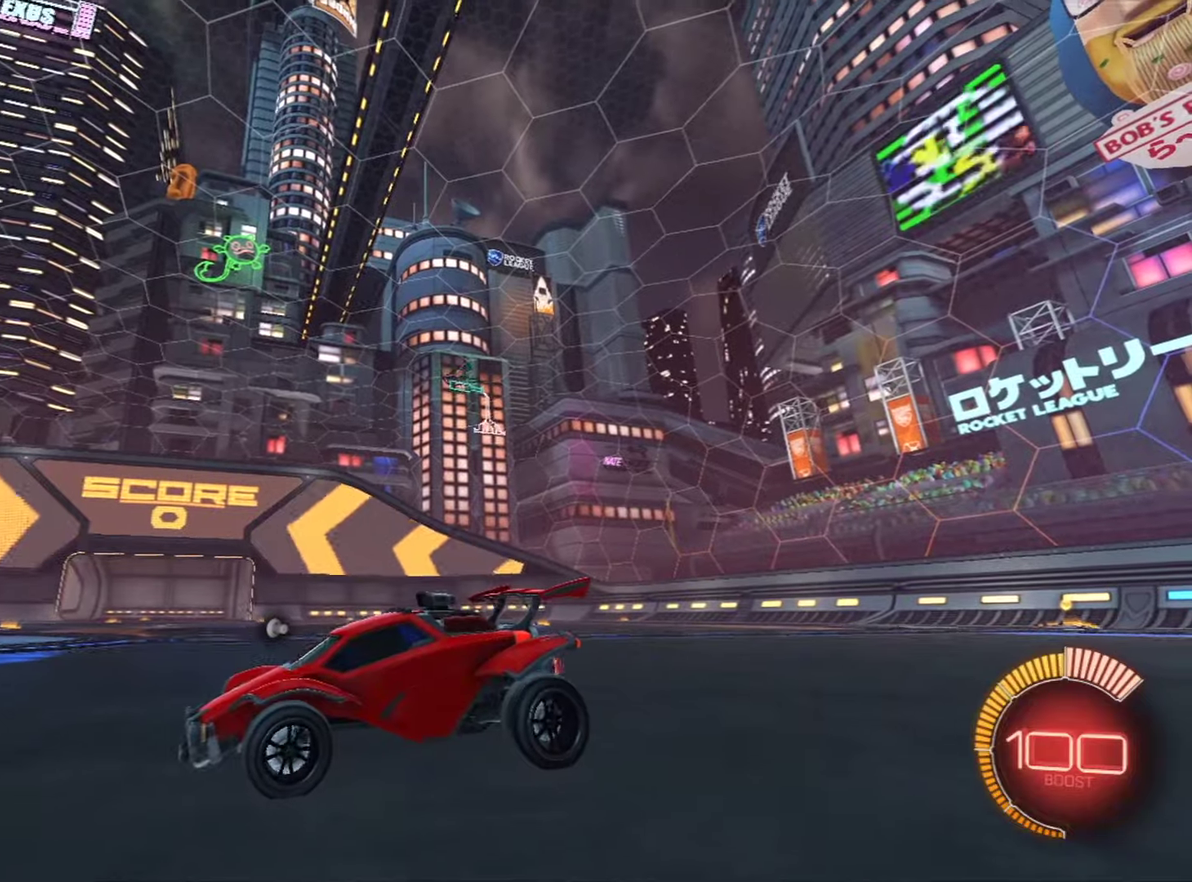
{"dt_ms": 700, "buttons": [], "left_stick": "center", "right_stick": "down-right", "events": []}
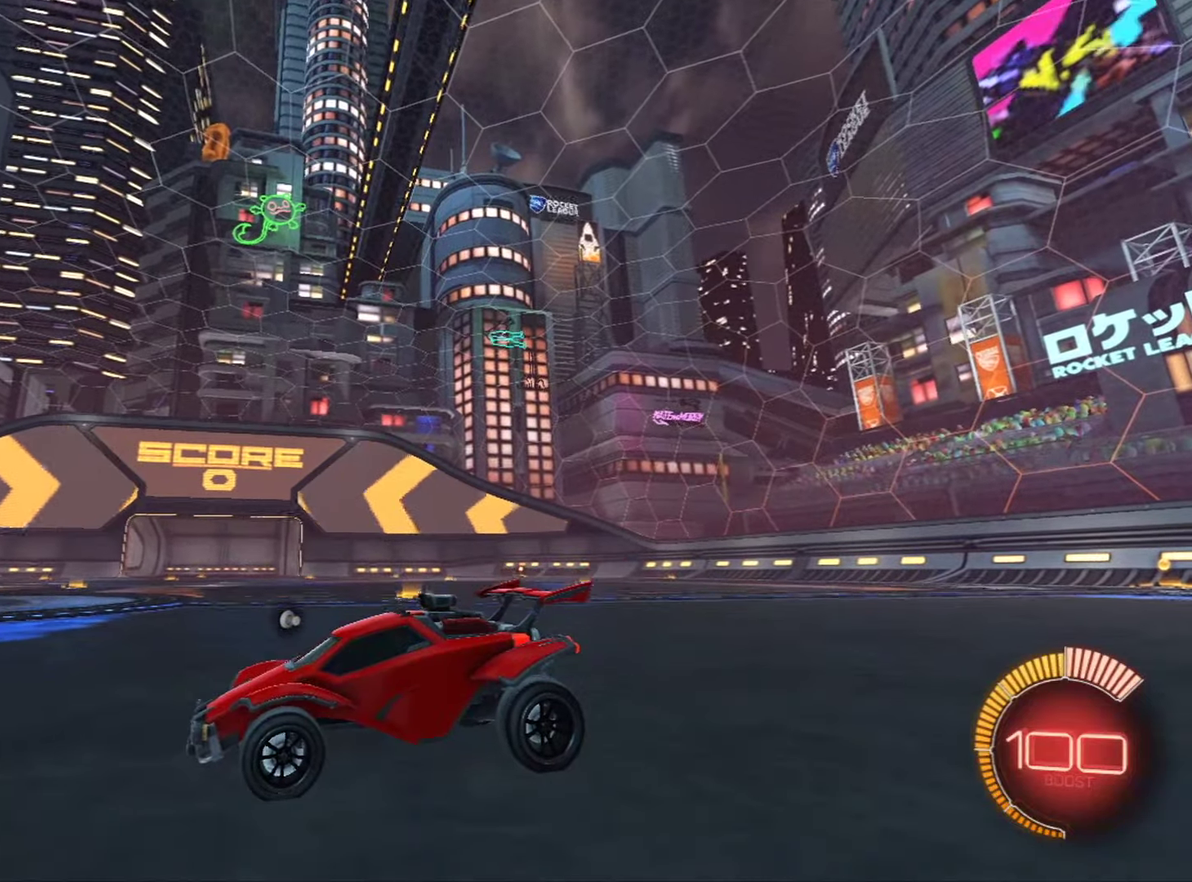
{"dt_ms": 701, "buttons": [], "left_stick": "down", "right_stick": "down-right", "events": [[301, "left_stick", "down"], [401, "CROSS", "down"], [684, "CROSS", "up"]]}
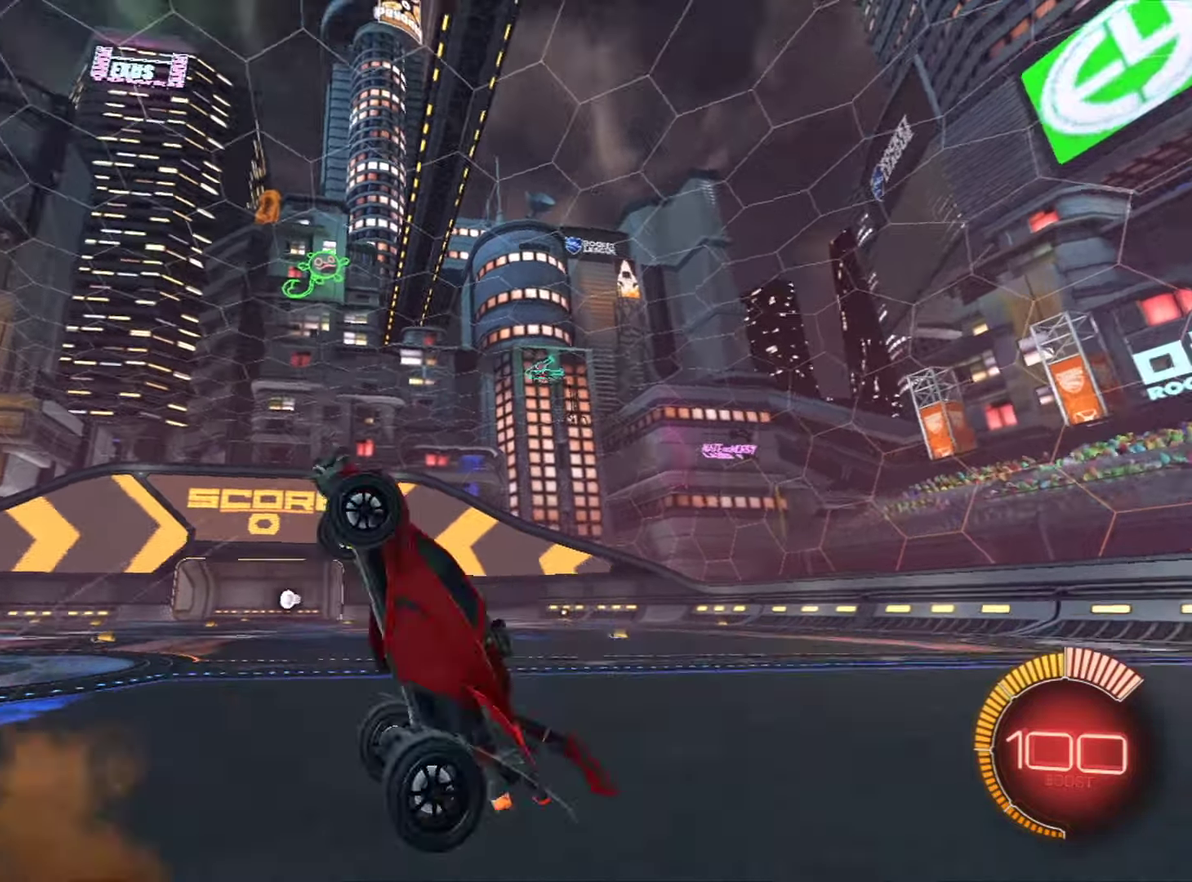
{"dt_ms": 400, "buttons": [], "left_stick": "center", "right_stick": "down-right", "events": [[284, "left_stick", "center"]]}
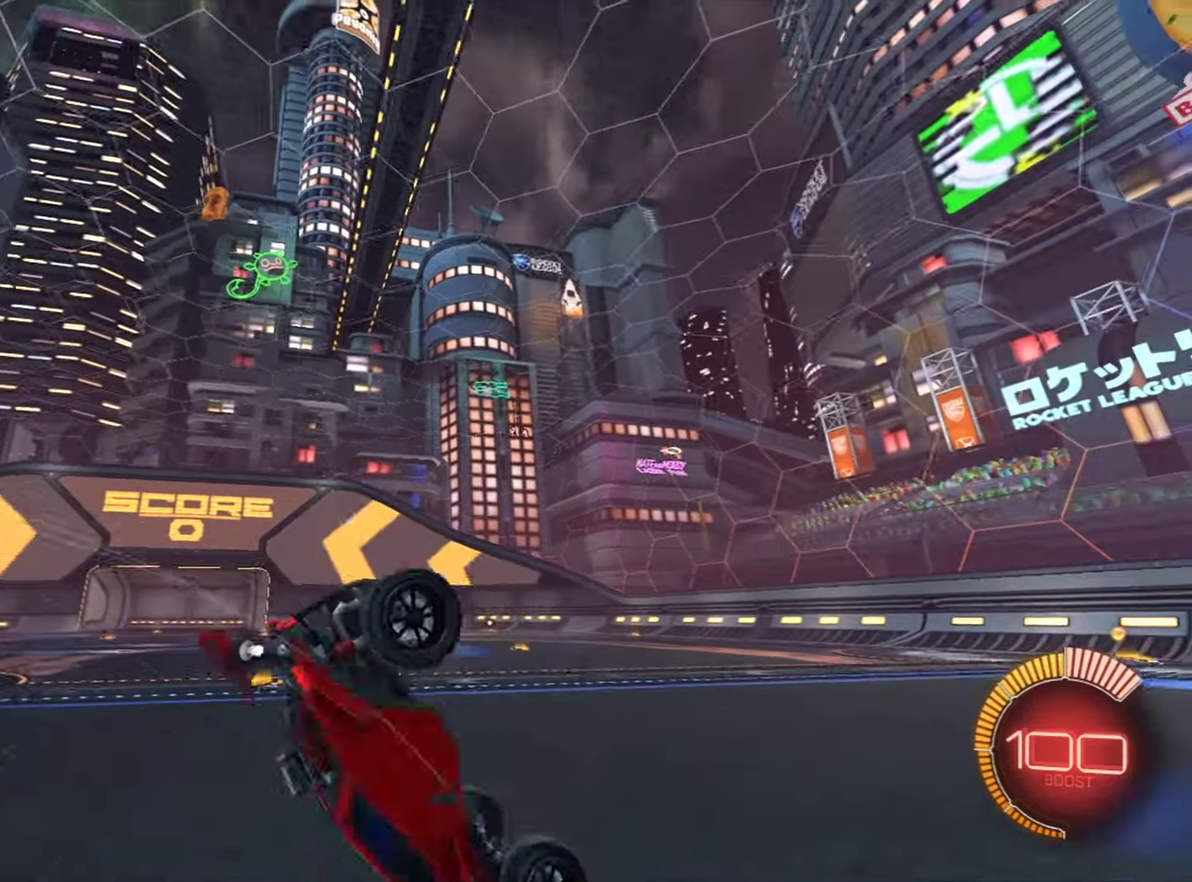
{"dt_ms": 501, "buttons": [], "left_stick": "center", "right_stick": "down-right", "events": []}
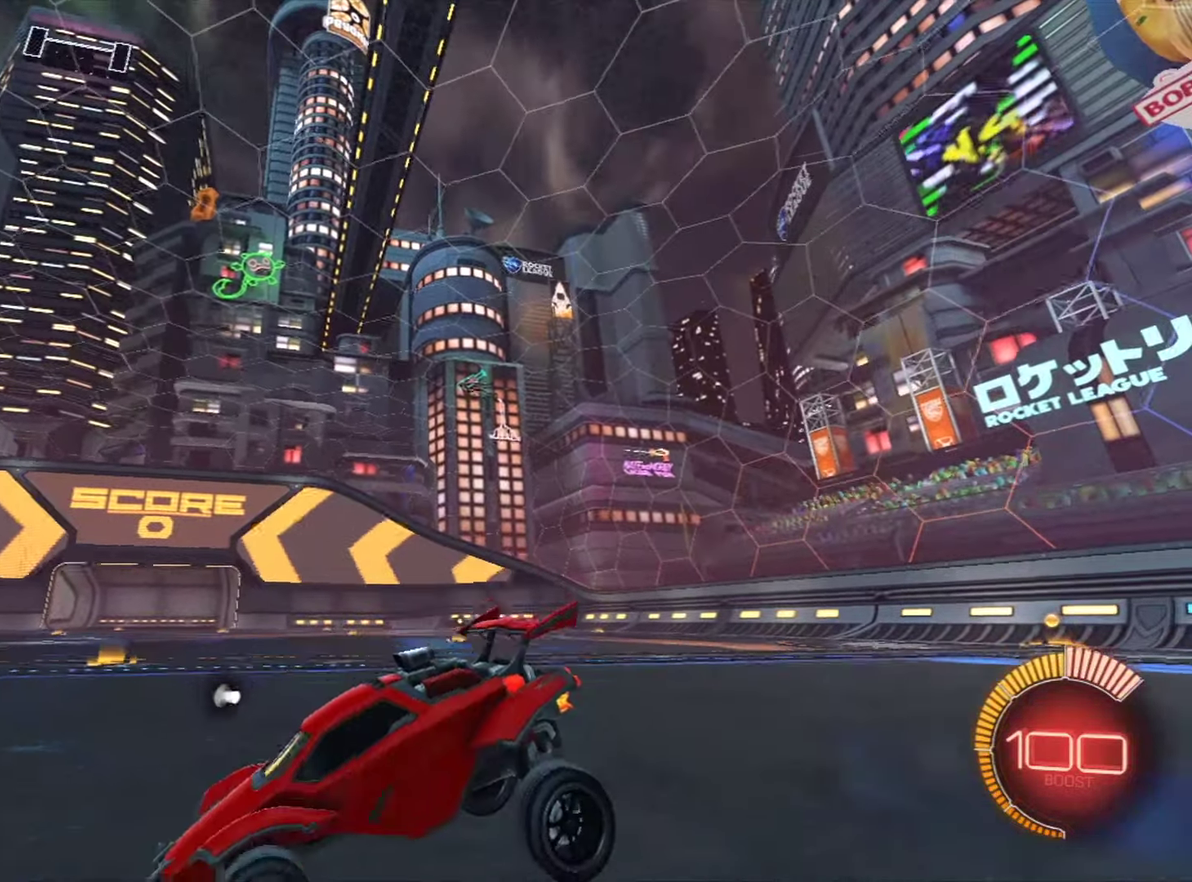
{"dt_ms": 400, "buttons": [], "left_stick": "center", "right_stick": "down-right", "events": []}
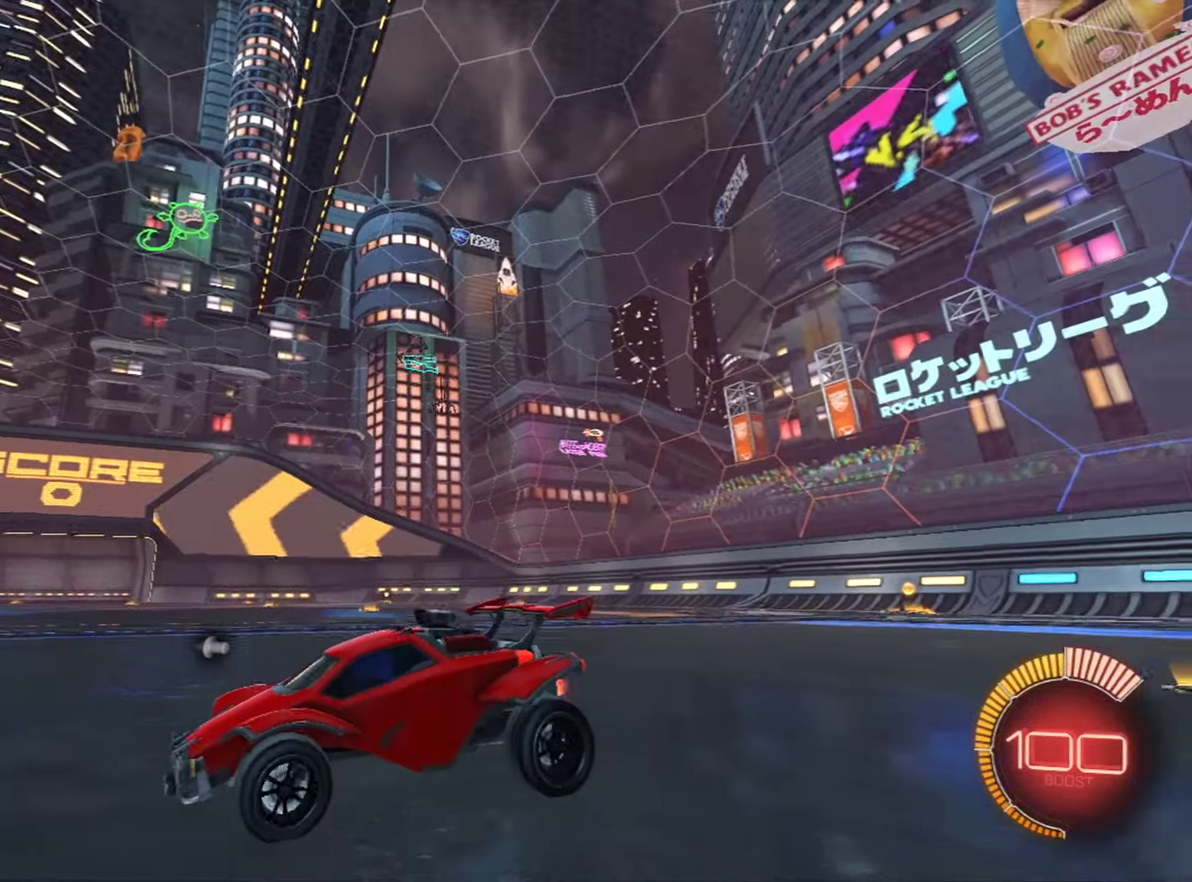
{"dt_ms": 501, "buttons": ["R2"], "left_stick": "center", "right_stick": "down-right", "events": [[134, "R2", "down"]]}
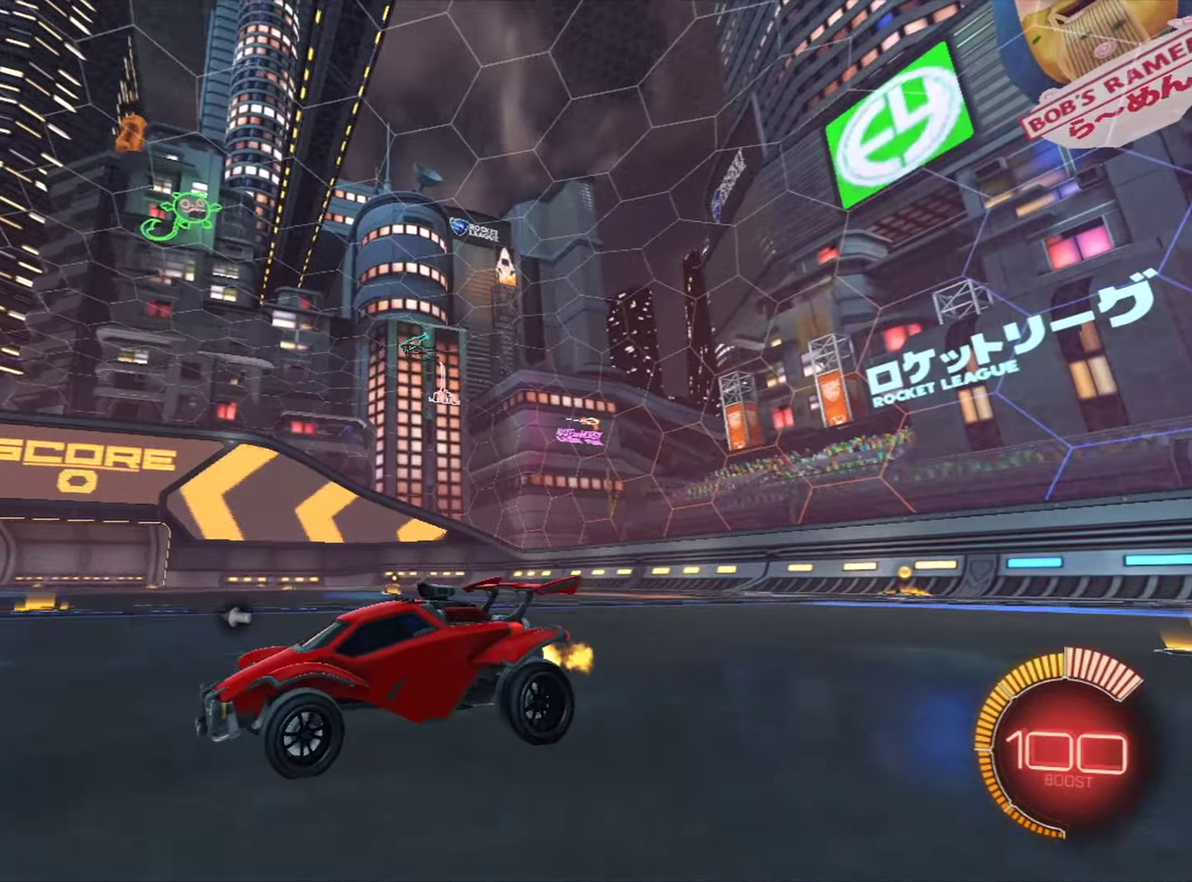
{"dt_ms": 500, "buttons": [], "left_stick": "center", "right_stick": "down-right", "events": [[133, "R2", "up"]]}
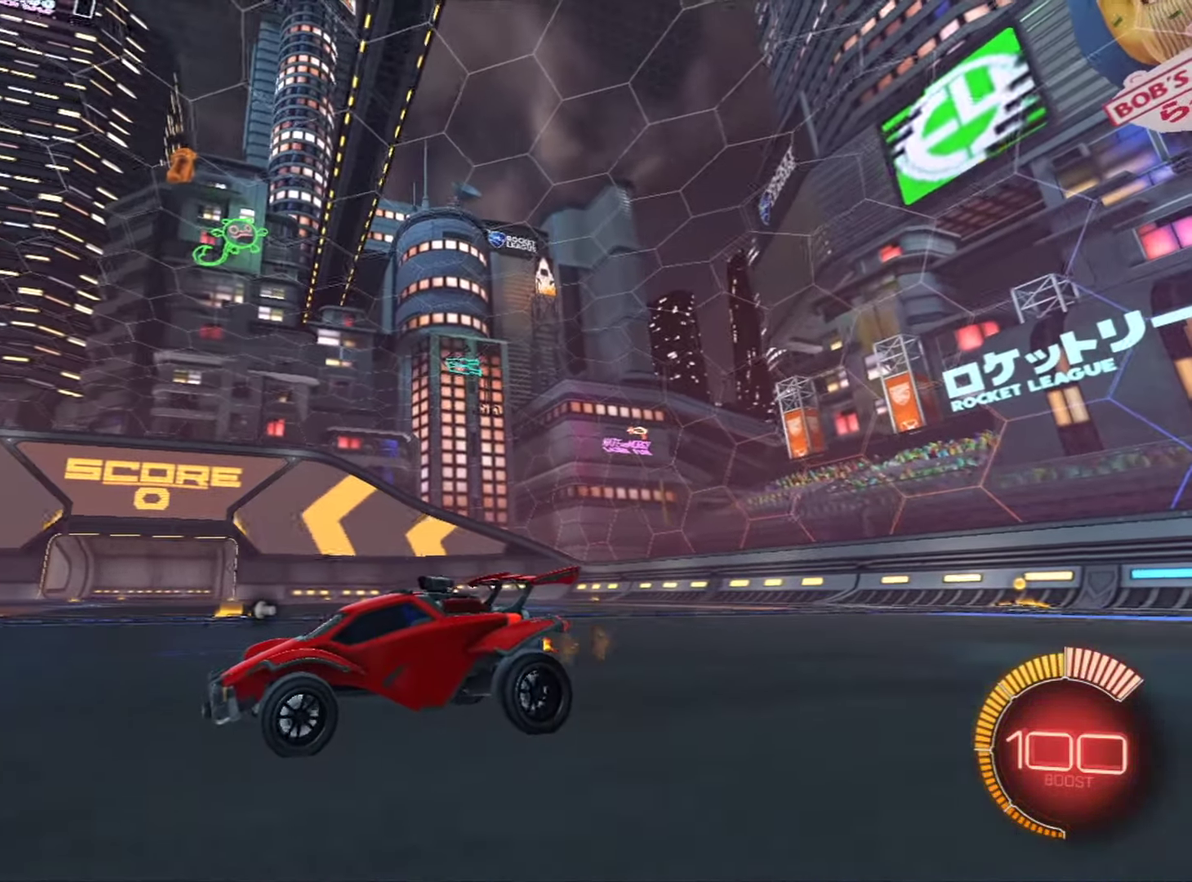
{"dt_ms": 501, "buttons": [], "left_stick": "center", "right_stick": "down-right", "events": []}
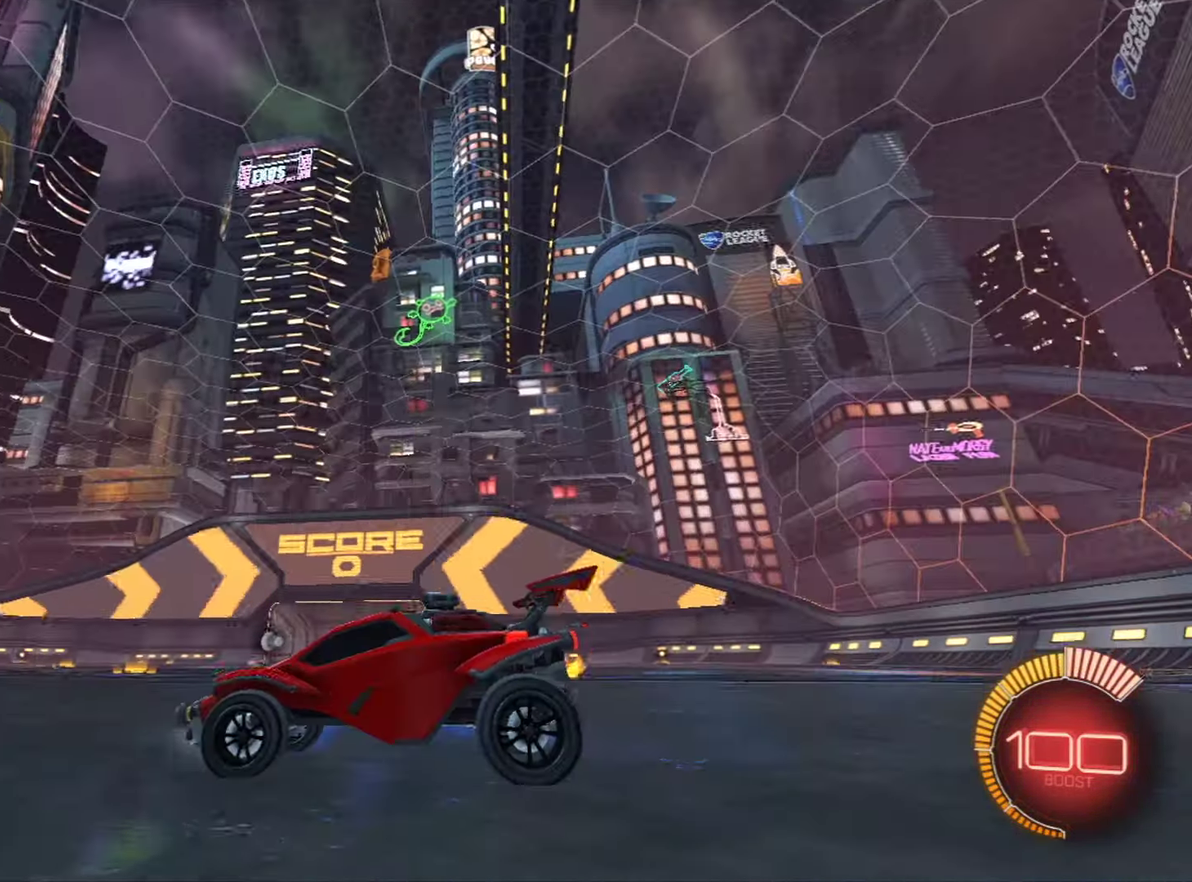
{"dt_ms": 500, "buttons": [], "left_stick": "center", "right_stick": "down-right", "events": []}
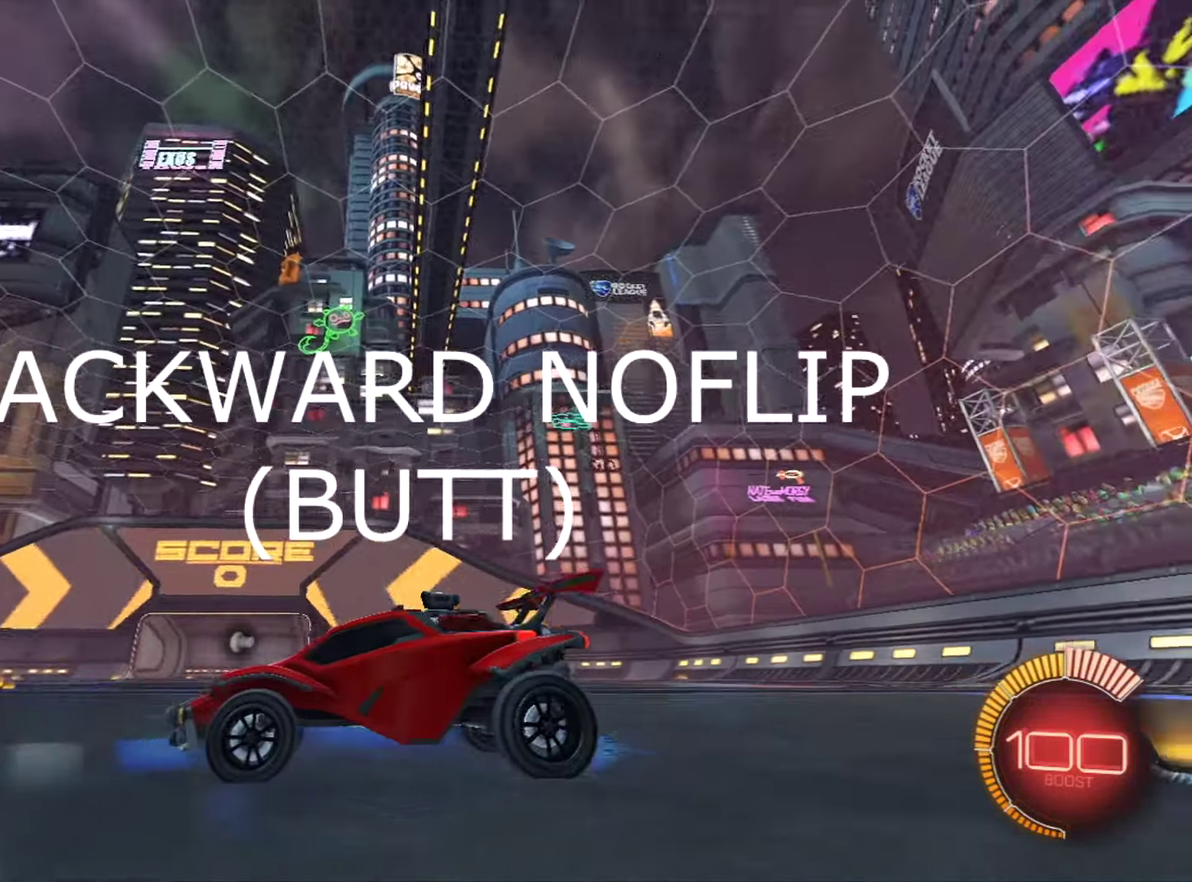
{"dt_ms": 401, "buttons": [], "left_stick": "center", "right_stick": "down-right", "events": []}
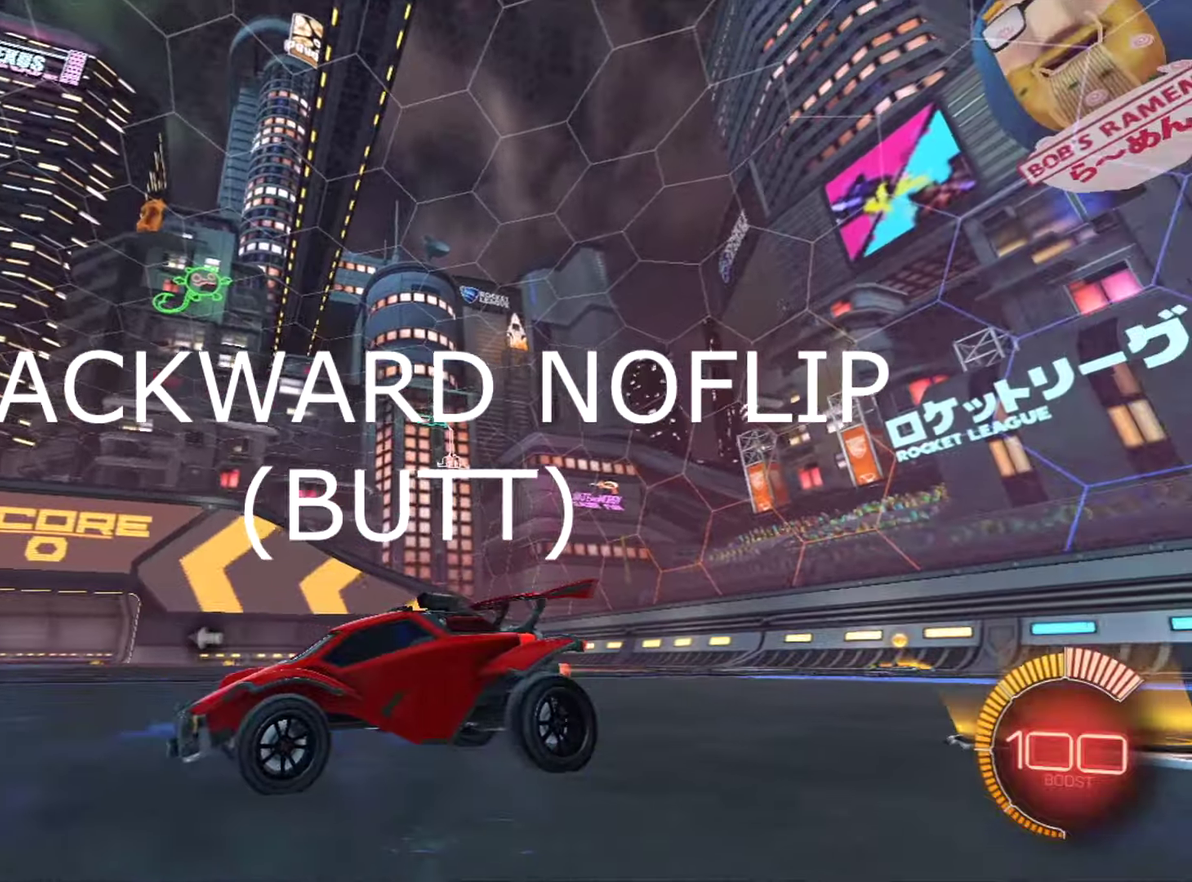
{"dt_ms": 500, "buttons": [], "left_stick": "center", "right_stick": "down-right", "events": []}
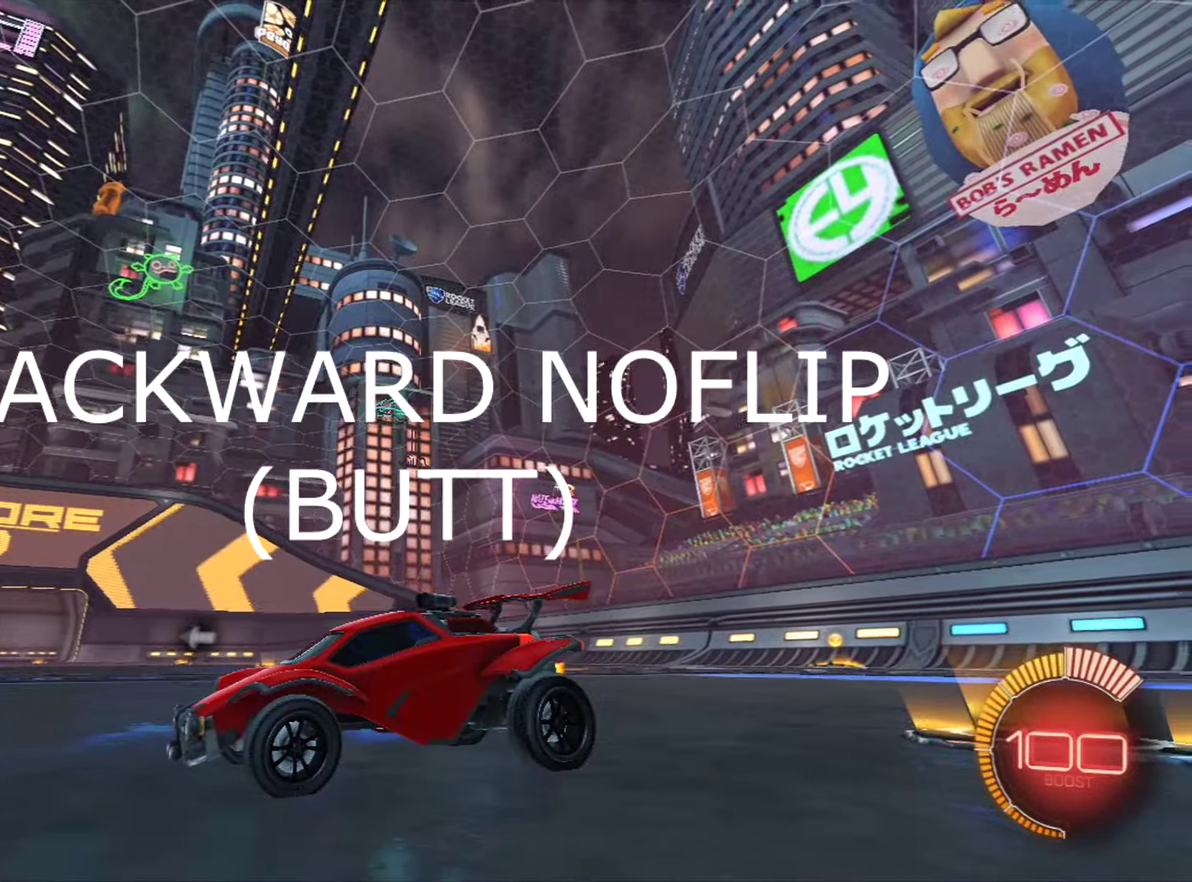
{"dt_ms": 501, "buttons": [], "left_stick": "center", "right_stick": "down-right", "events": []}
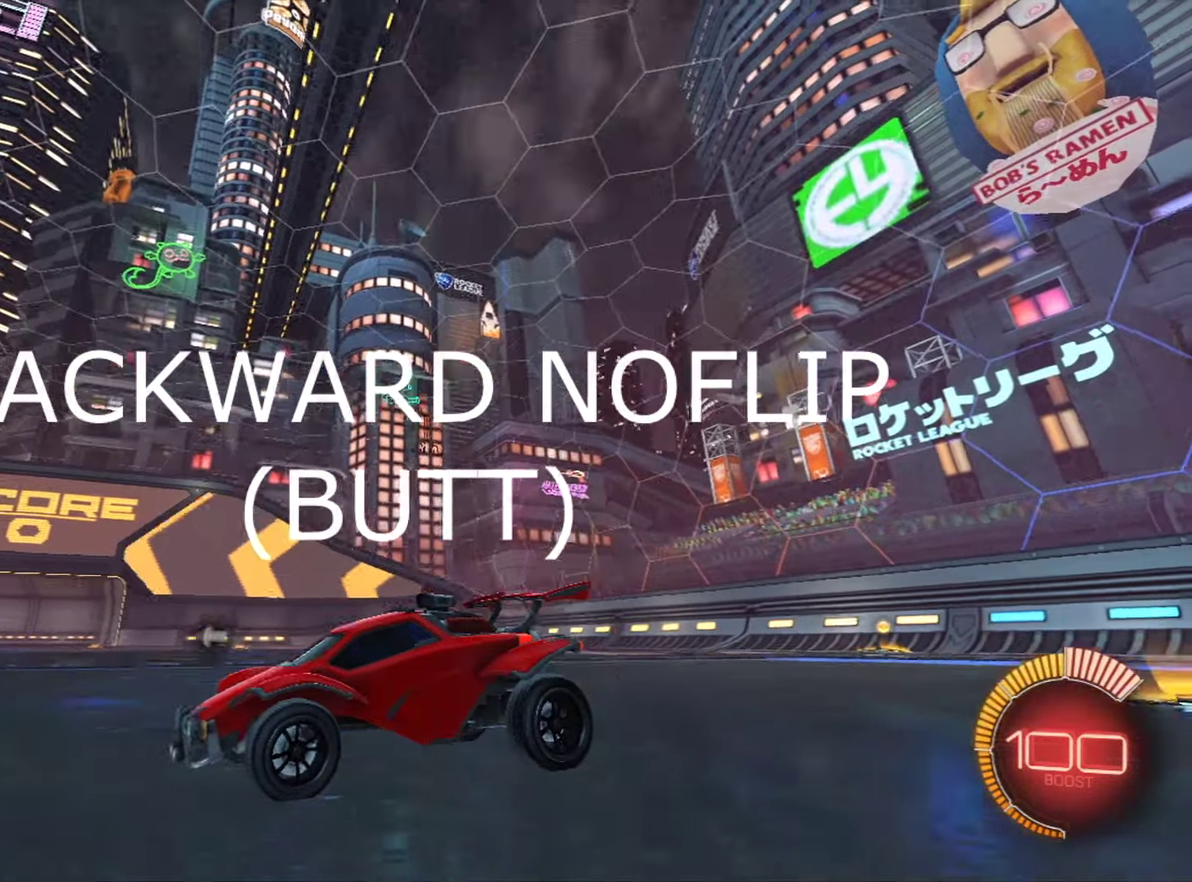
{"dt_ms": 601, "buttons": [], "left_stick": "center", "right_stick": "right", "events": [[133, "right_stick", "right"]]}
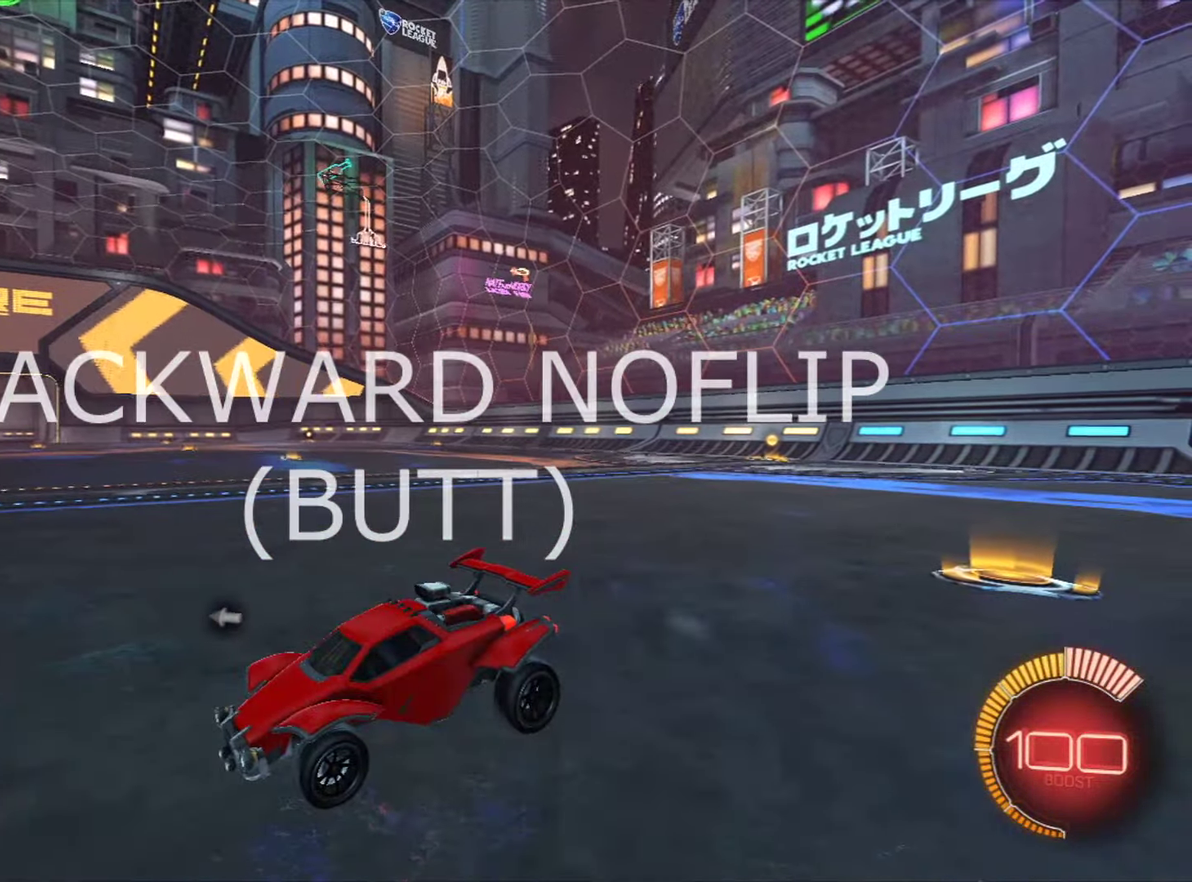
{"dt_ms": 500, "buttons": [], "left_stick": "center", "right_stick": "down-right", "events": [[300, "right_stick", "down-right"]]}
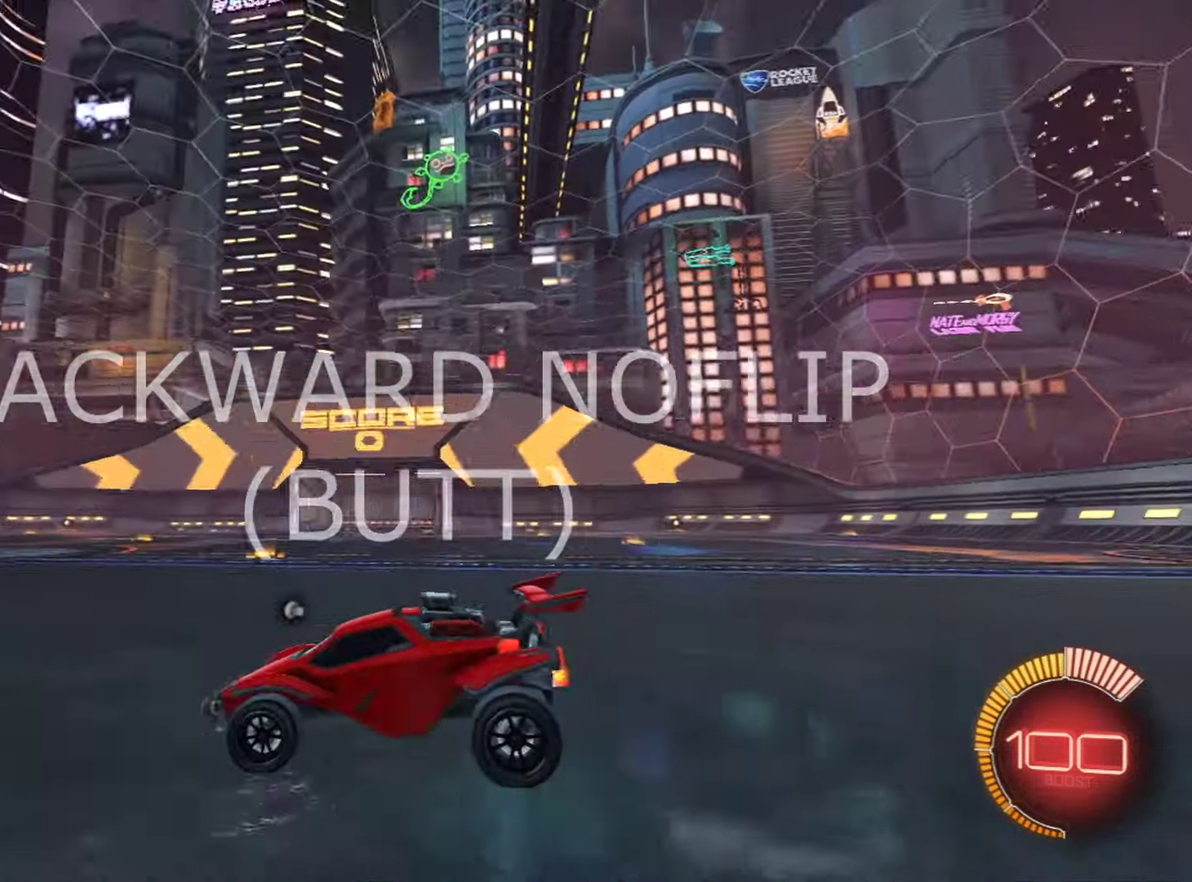
{"dt_ms": 501, "buttons": [], "left_stick": "center", "right_stick": "down-right", "events": []}
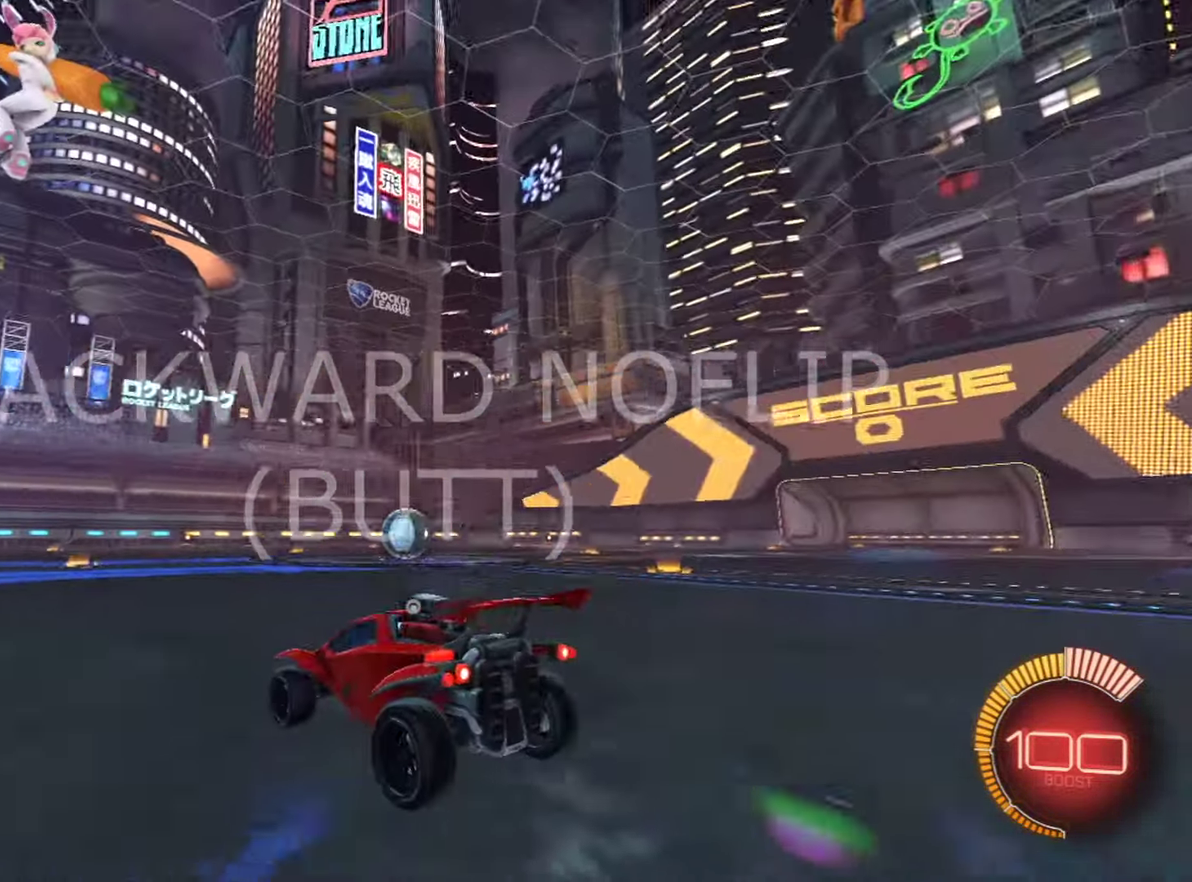
{"dt_ms": 600, "buttons": [], "left_stick": "center", "right_stick": "down", "events": [[533, "right_stick", "down"]]}
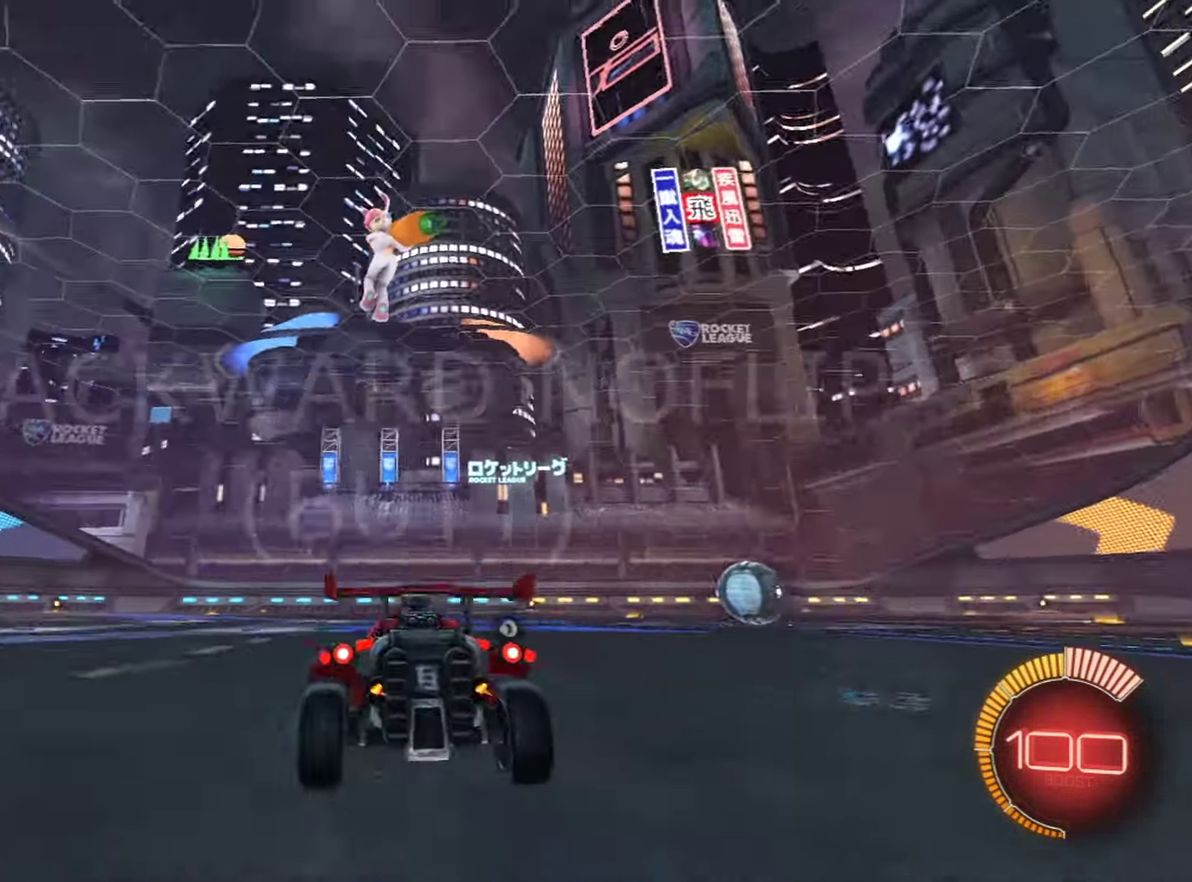
{"dt_ms": 601, "buttons": [], "left_stick": "center", "right_stick": "down-right", "events": [[50, "right_stick", "down-right"]]}
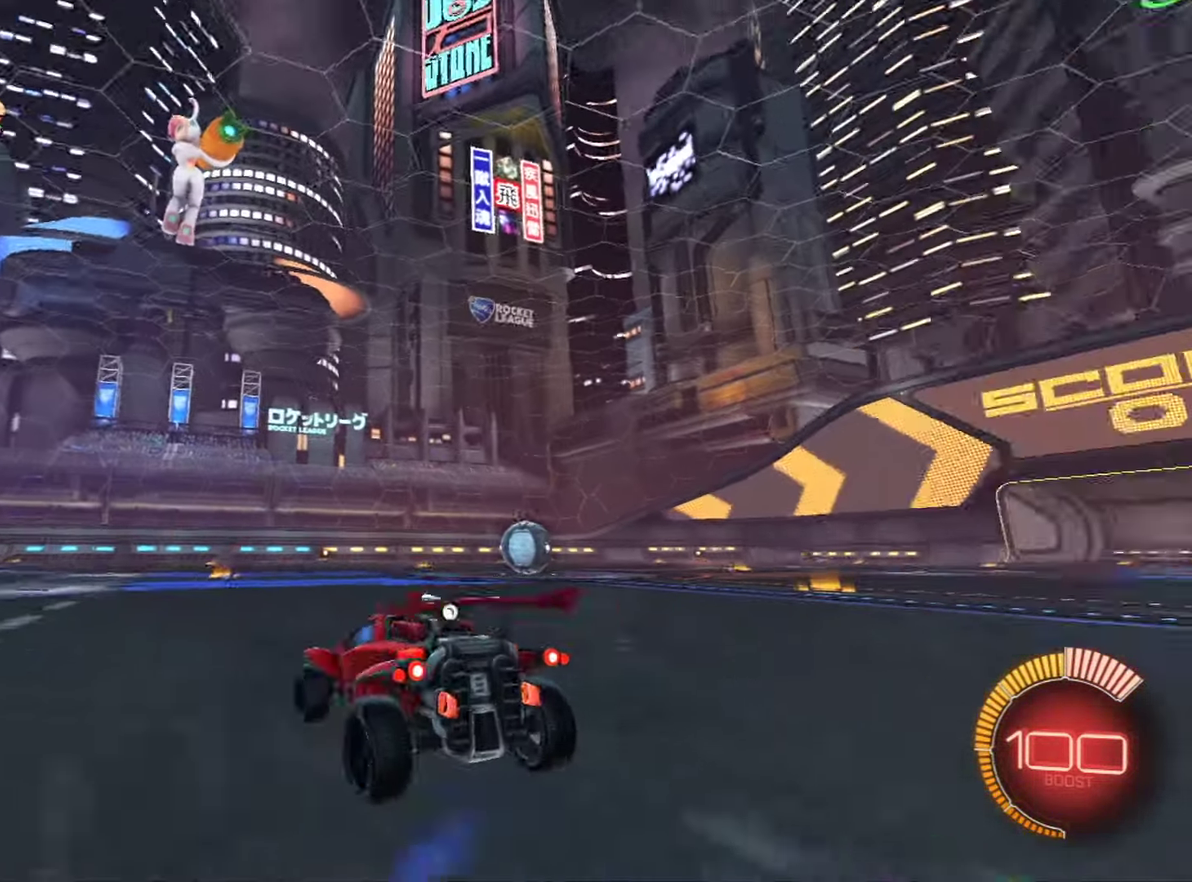
{"dt_ms": 300, "buttons": [], "left_stick": "center", "right_stick": "down-right", "events": []}